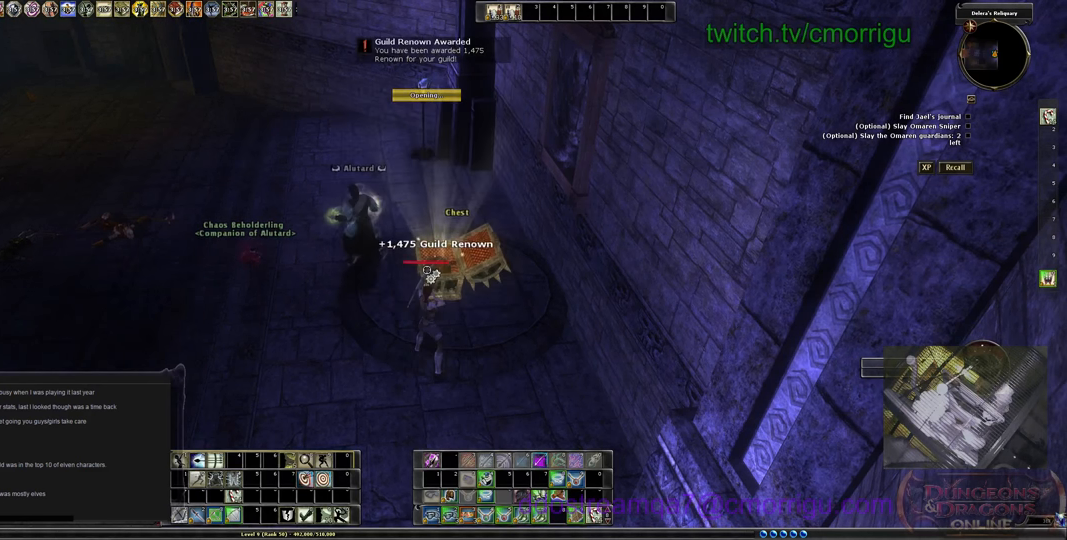
Gameplay with keyboard; each line is a JSON object with the keys held at the frame after it. "events" lists presses ("down") and releases ("up") of ".", "/", "0", "1", "2", "3", "4", "5", "6", "7", "8", "9", "a", "b", "backslash", "backspace", "c", "caps_lock", "comma", "ctrl_l", "ctrl_r", "d", "e", "equals", "escape", "f", "f1", "f10", "f11", "f12", "f2", "f3", "f4", "f5", "f6", "f7", "f8", "f9", "g", "h", "i", "j", "k", "l", "lbracket", "m", "minus", "n", "o", "p", "q", "quote", "r", "rbracket", "return", "s", "semicolon", "shift_l", "shift_r", "space", "t", "tab", "tilde", "u", "v", "w", "x", "y" and "z" between this image and that frame as [ms after this image, input, new state], when the widget could be followed in between. No other keys are recorded. Mouse input is not recorded.
{"keys": ["w"], "events": [[500, "w", "down"]]}
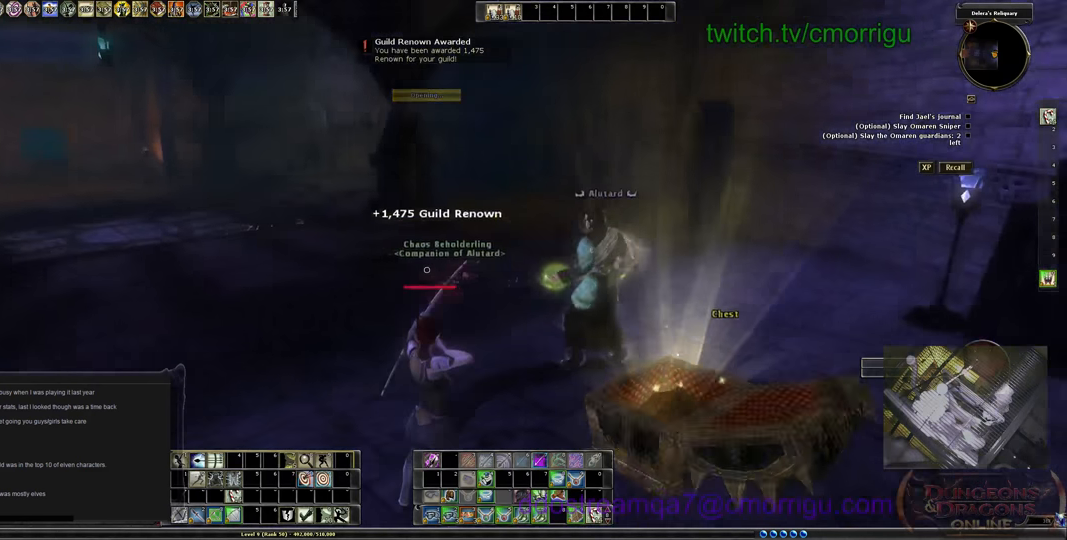
{"keys": ["w"], "events": []}
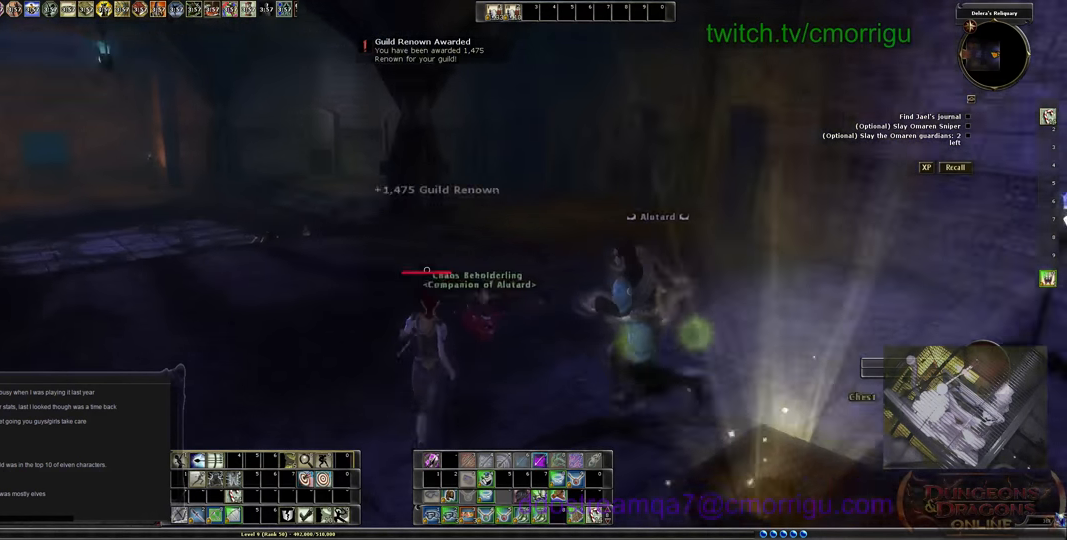
{"keys": ["w"], "events": [[166, "w", "up"], [366, "w", "down"]]}
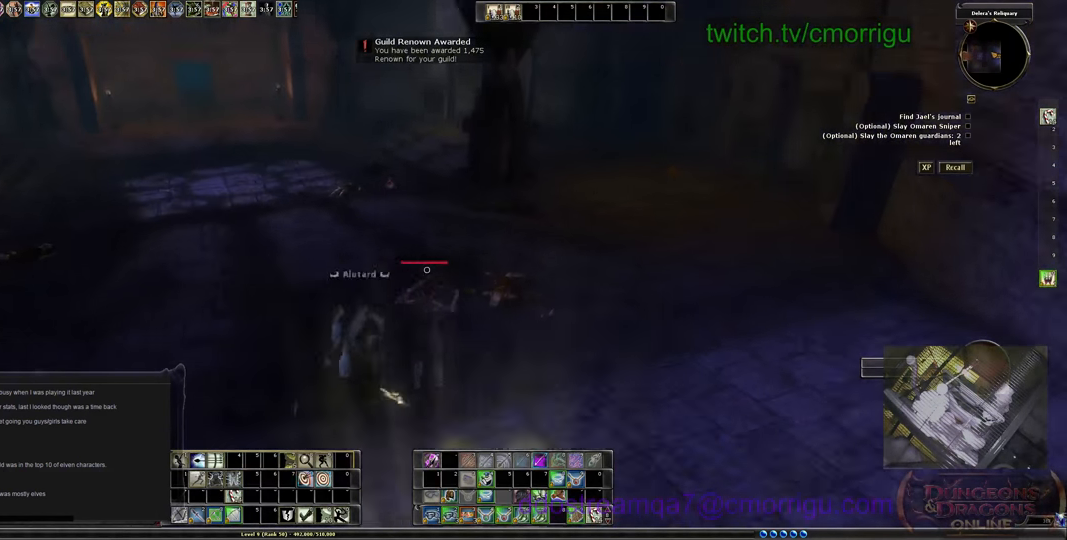
{"keys": ["w"], "events": []}
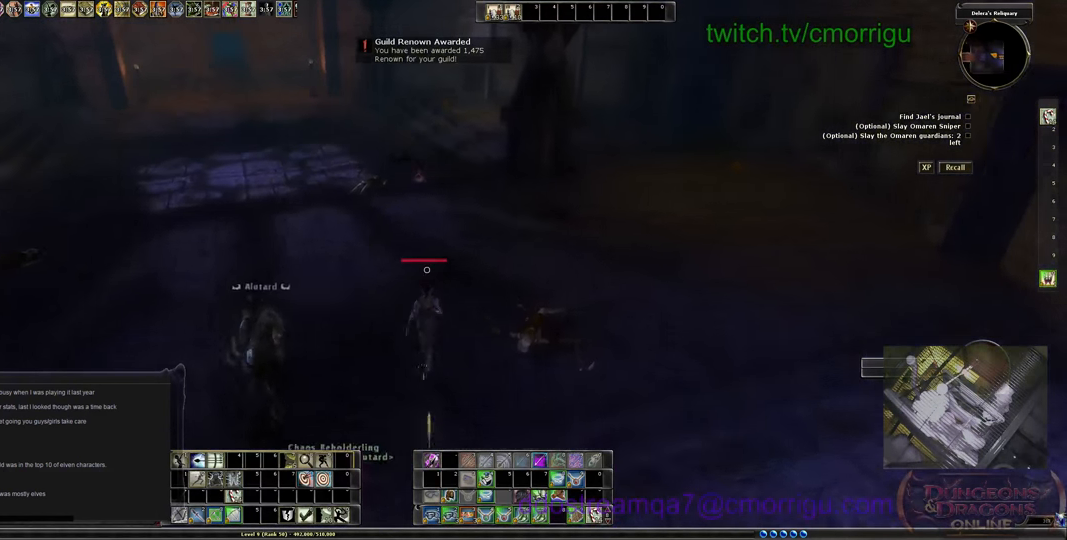
{"keys": ["w"], "events": []}
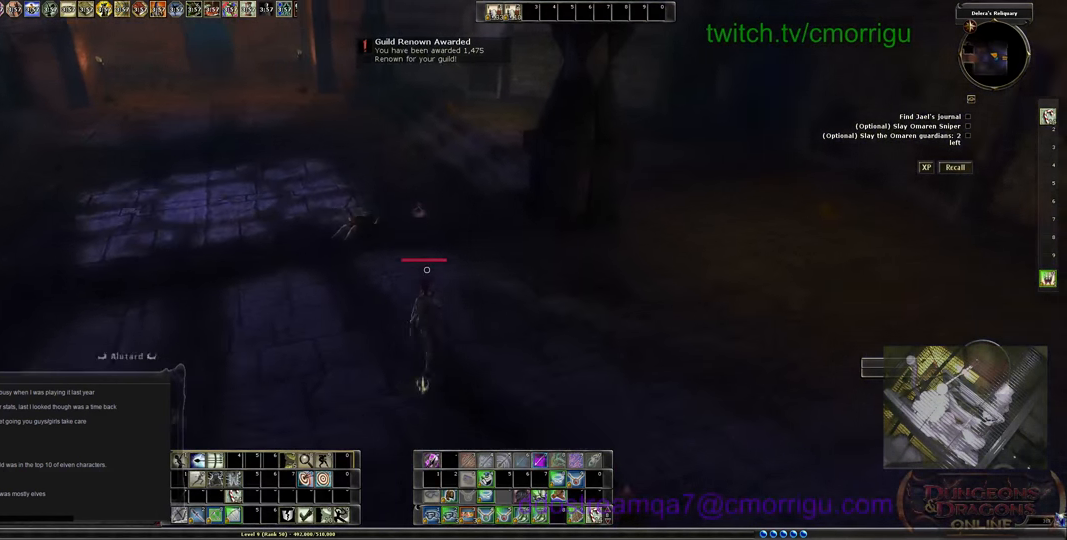
{"keys": ["w"], "events": []}
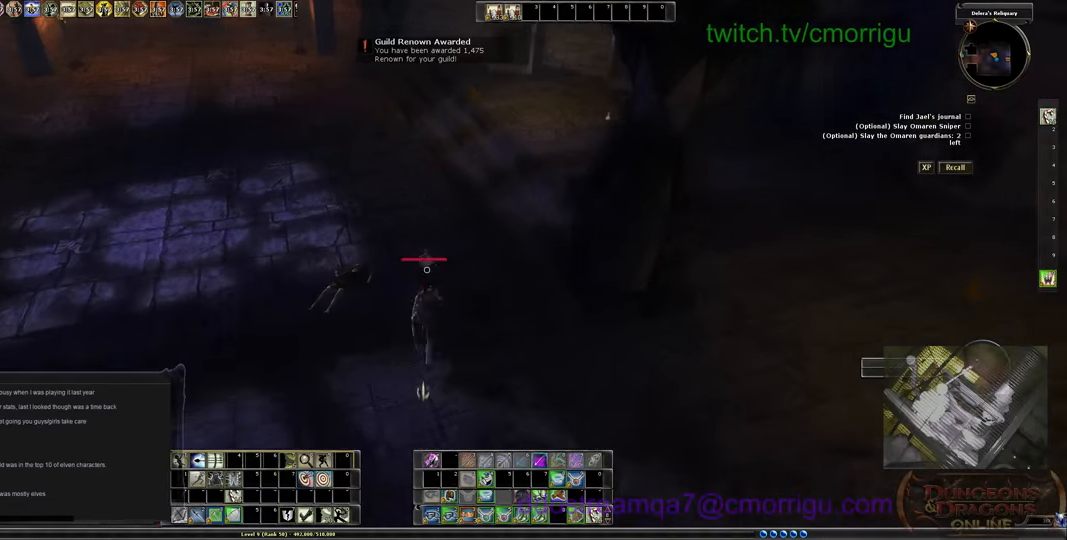
{"keys": [], "events": [[100, "w", "up"], [200, "e", "down"], [334, "e", "up"]]}
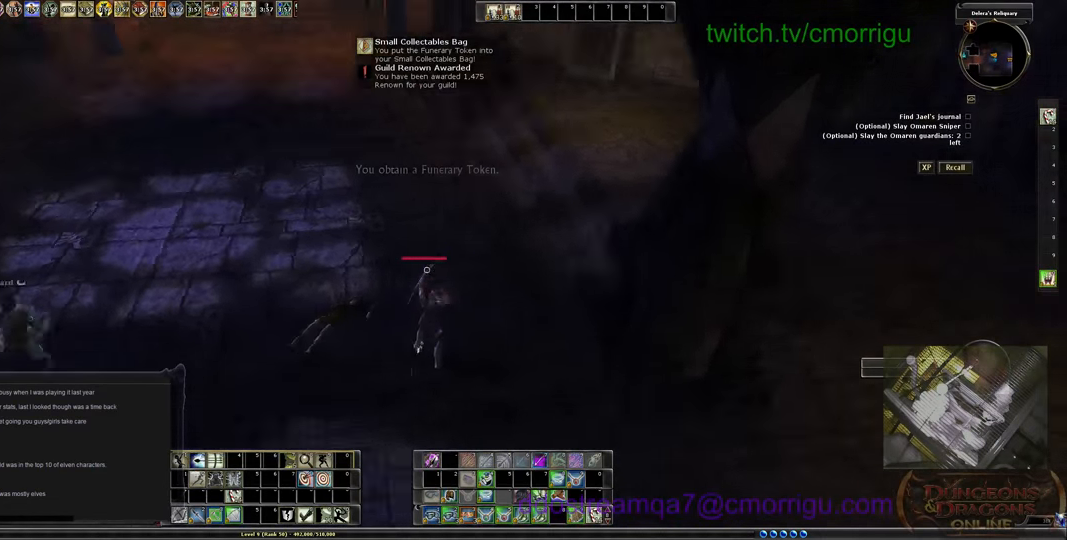
{"keys": [], "events": []}
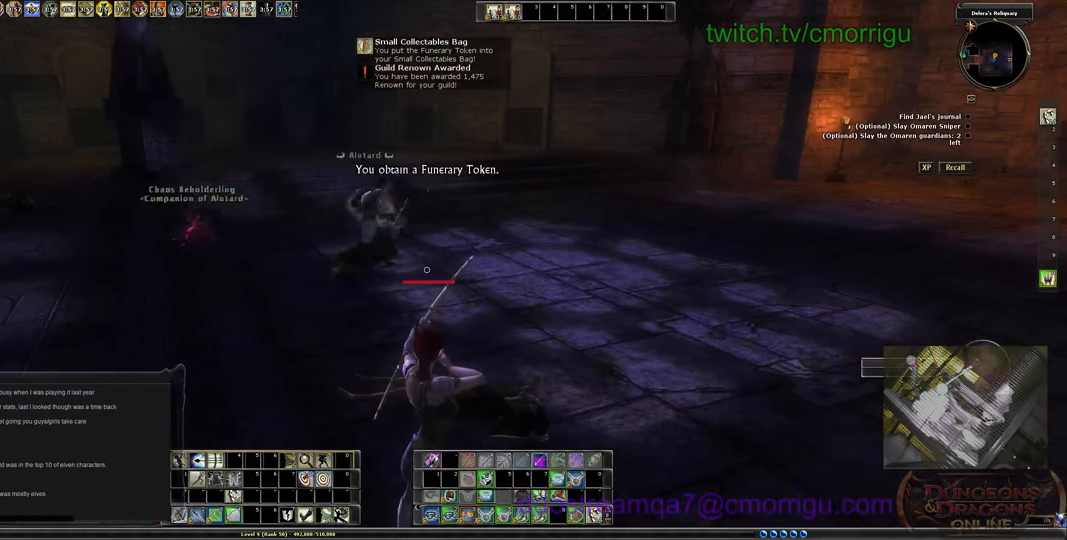
{"keys": ["w"], "events": [[200, "w", "down"]]}
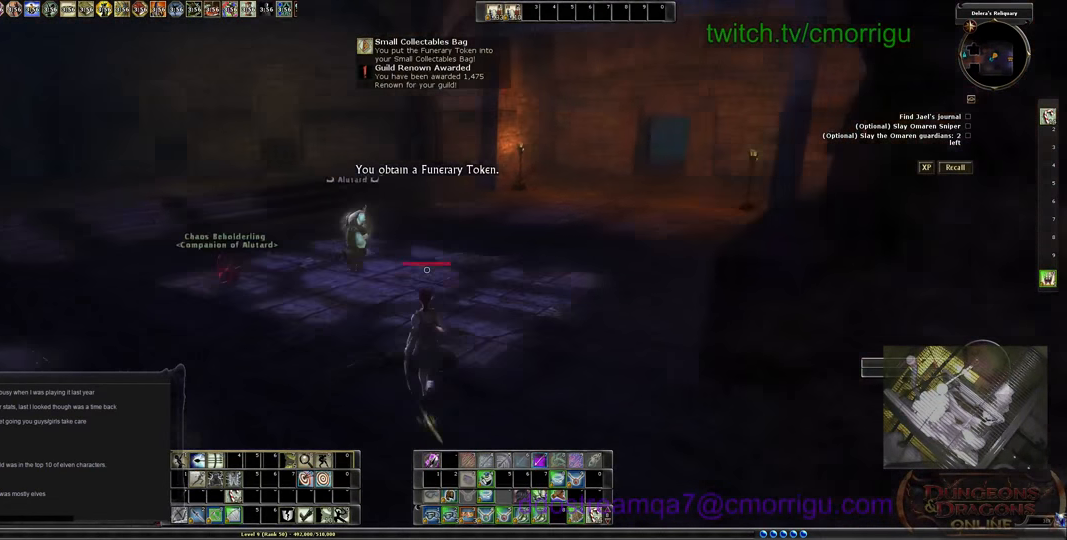
{"keys": ["w"], "events": []}
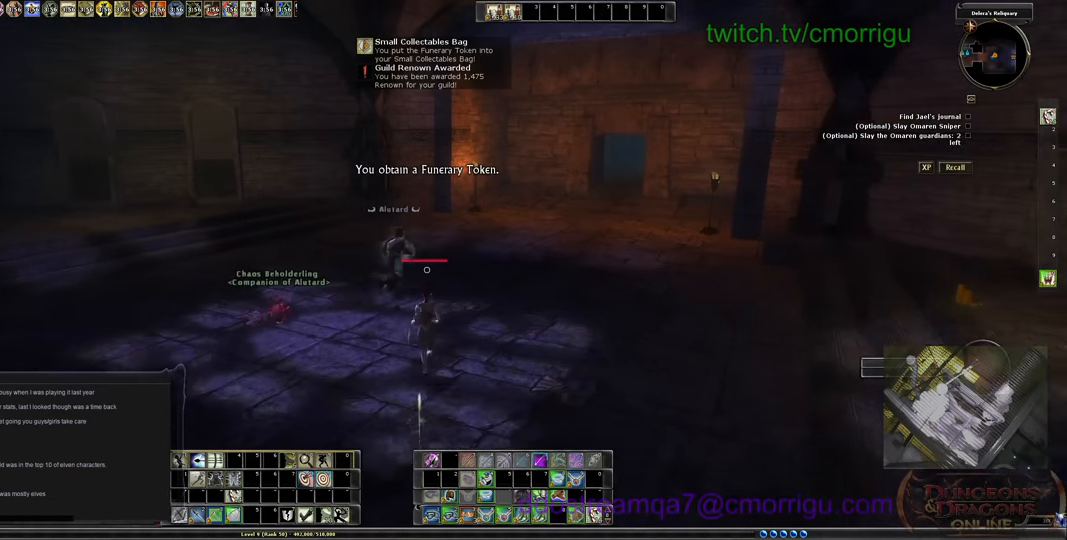
{"keys": ["w"], "events": []}
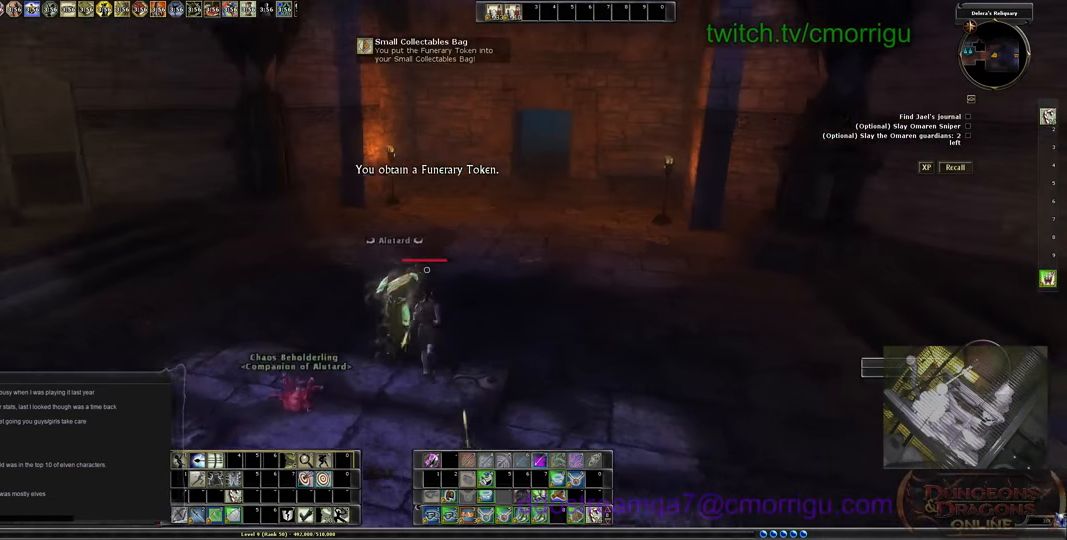
{"keys": [], "events": [[167, "w", "up"]]}
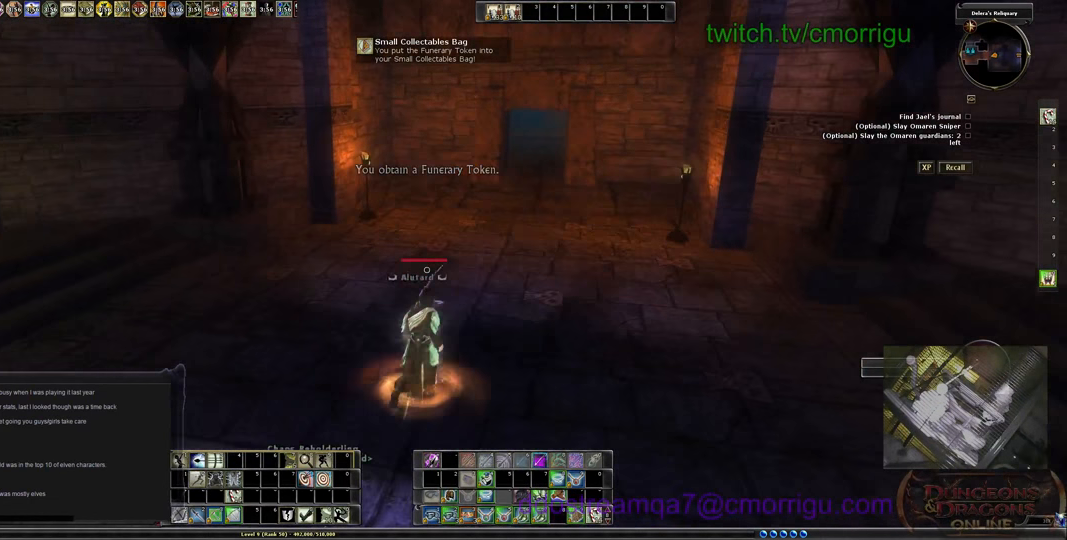
{"keys": [], "events": []}
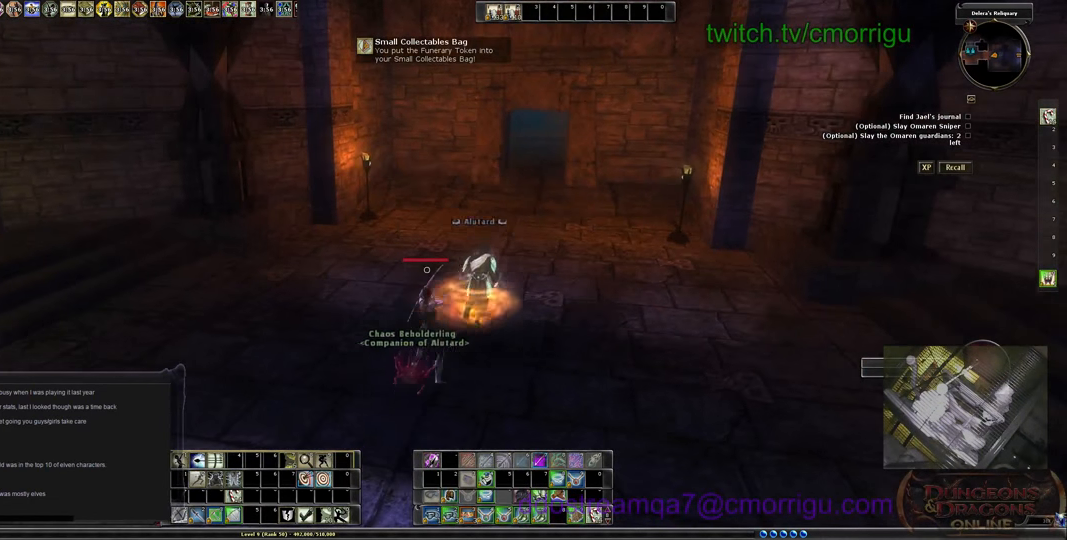
{"keys": ["w"], "events": [[34, "d", "down"], [34, "w", "down"], [300, "d", "up"]]}
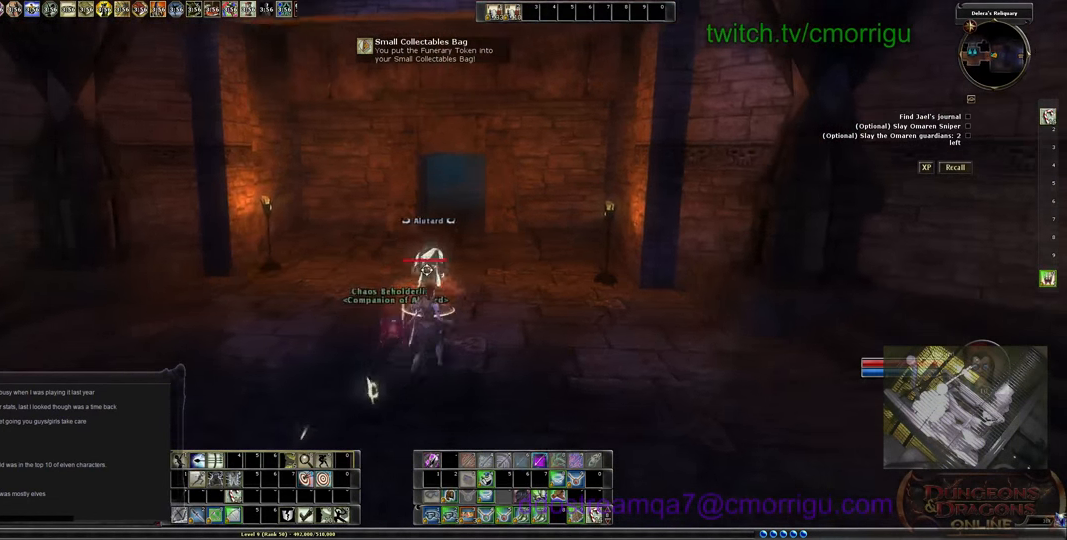
{"keys": ["w"], "events": []}
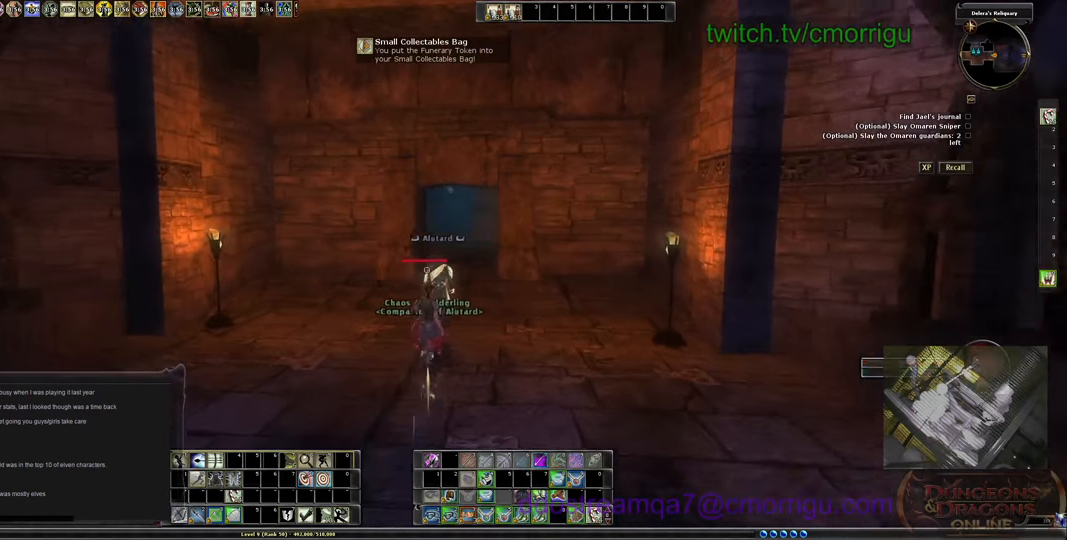
{"keys": ["w"], "events": []}
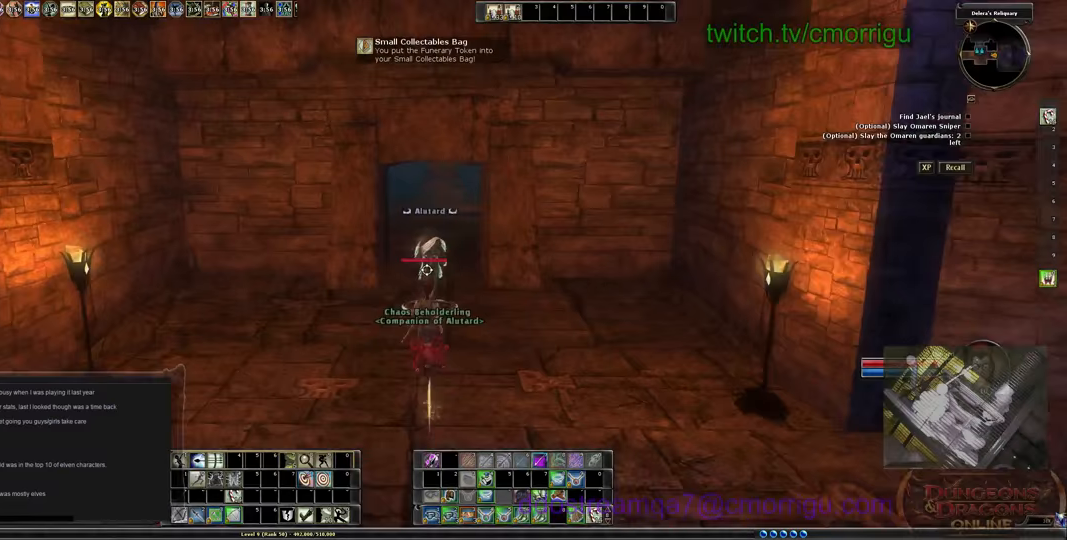
{"keys": ["w"], "events": []}
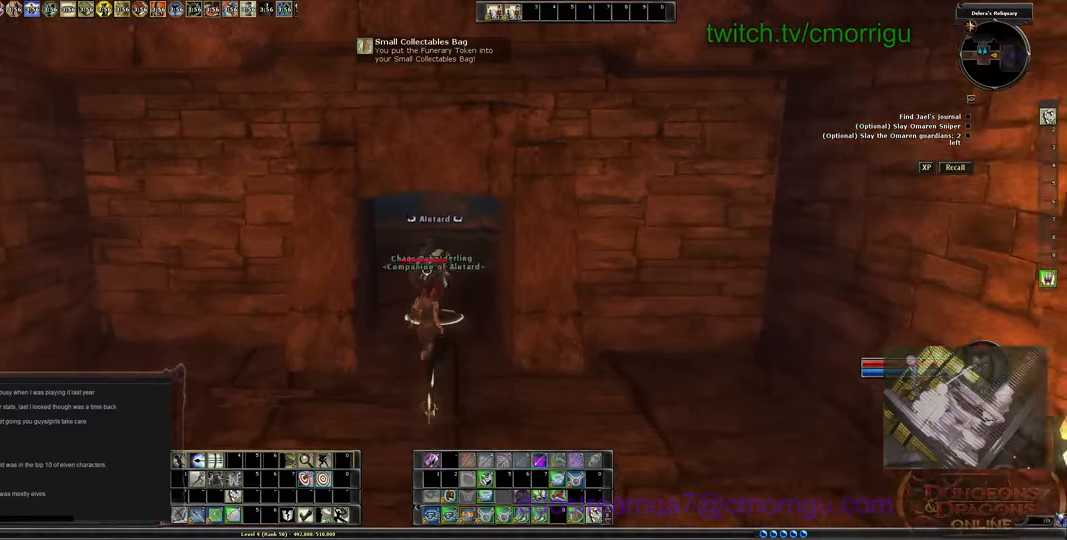
{"keys": ["w"], "events": []}
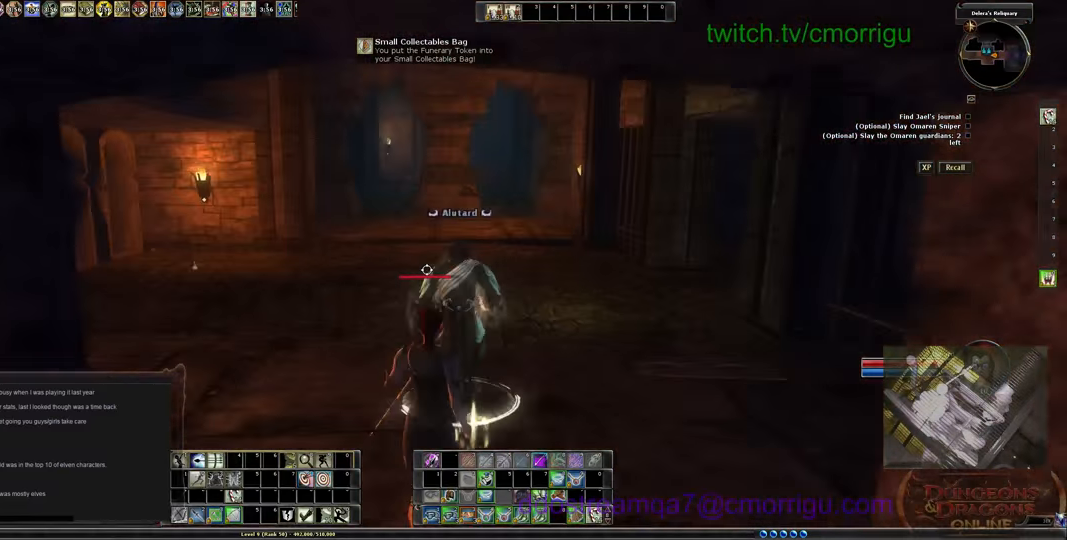
{"keys": ["w"], "events": []}
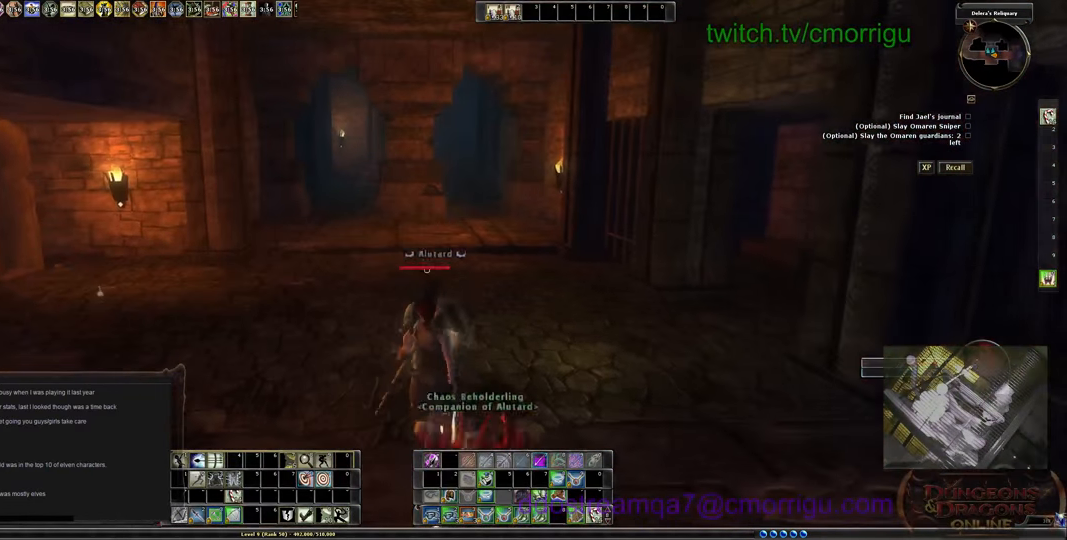
{"keys": [], "events": [[200, "w", "up"]]}
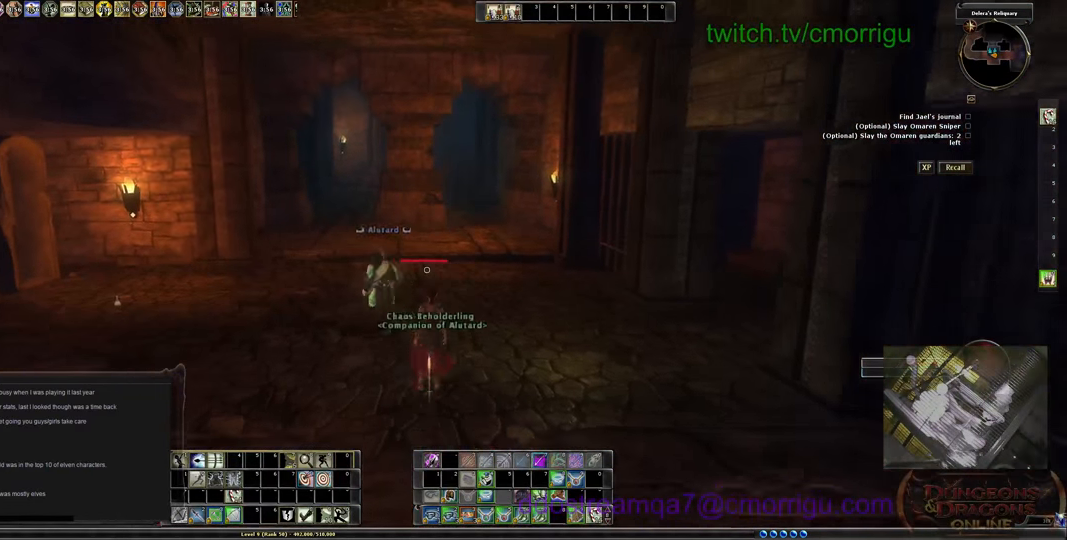
{"keys": ["w"], "events": [[100, "w", "down"]]}
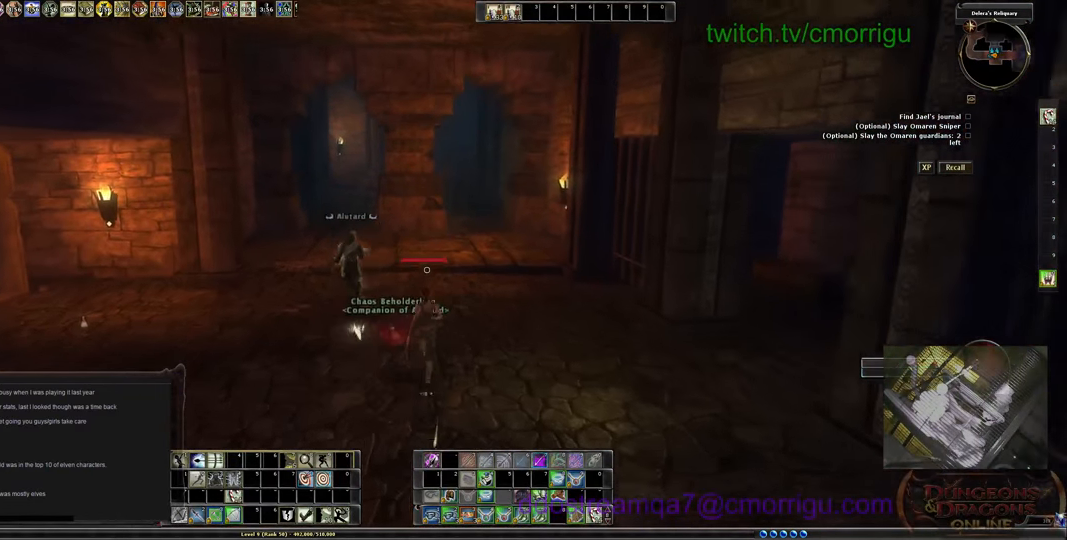
{"keys": ["w"], "events": []}
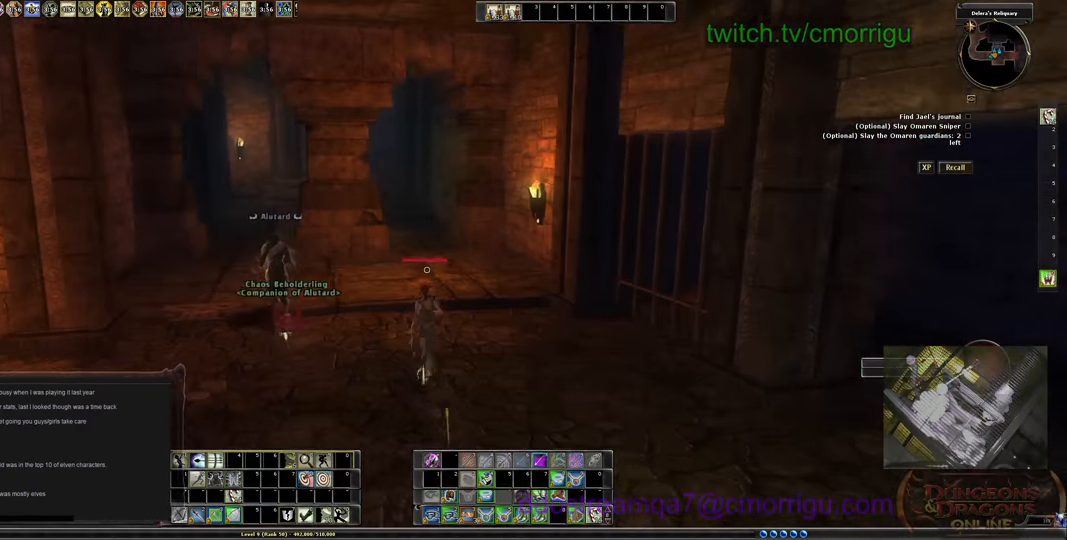
{"keys": ["w"], "events": []}
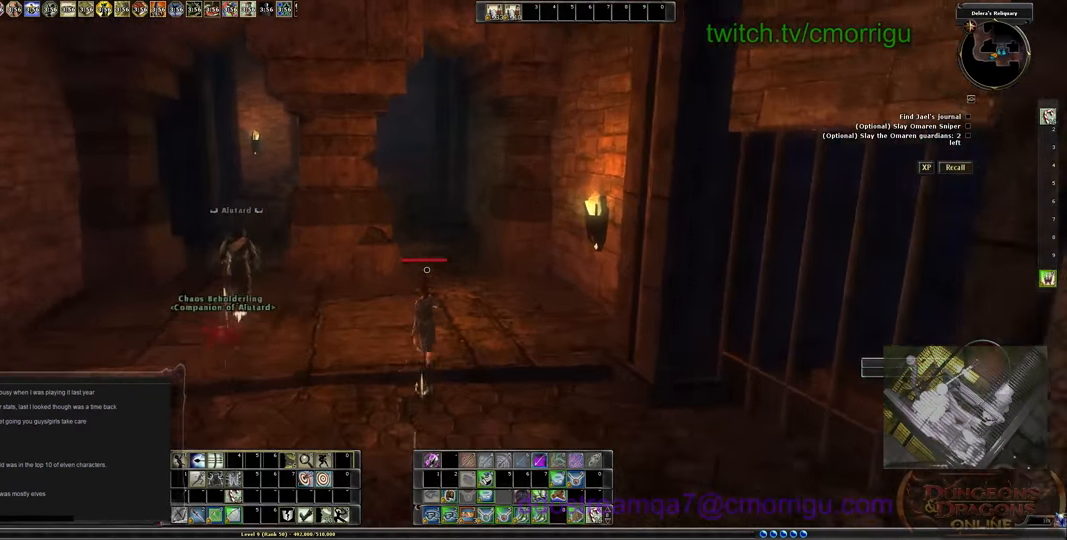
{"keys": ["w"], "events": []}
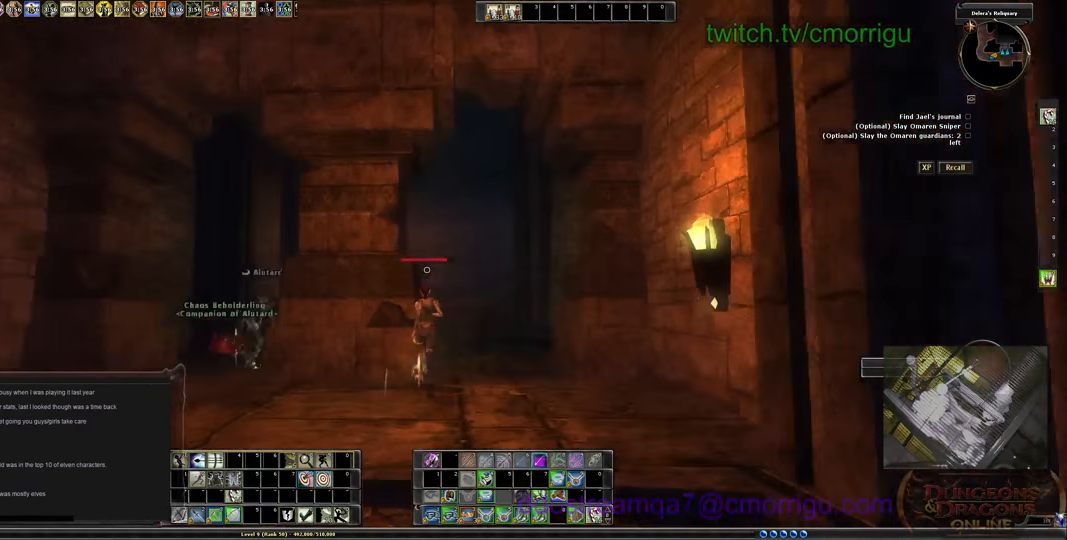
{"keys": ["w"], "events": []}
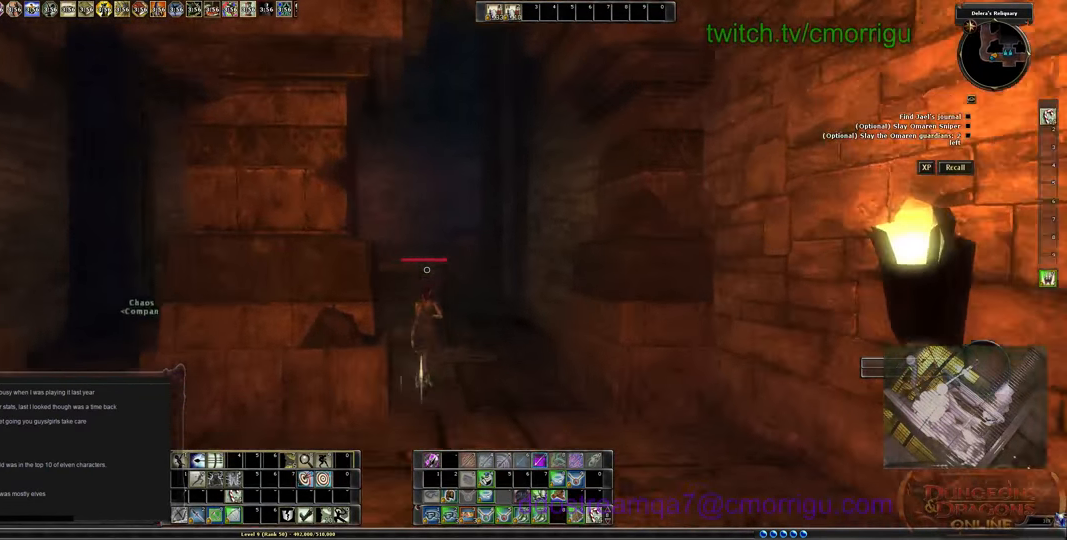
{"keys": ["w"], "events": []}
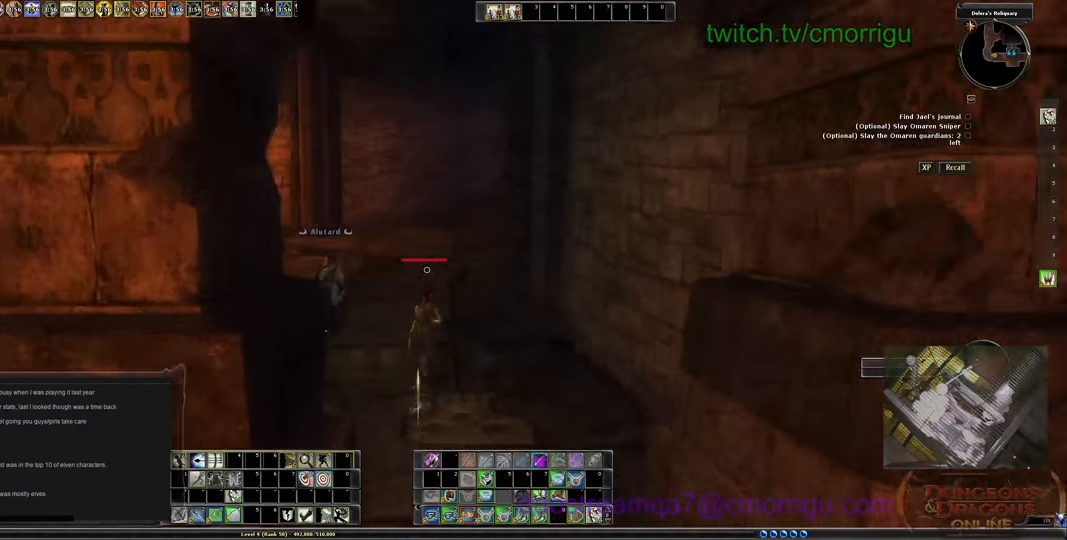
{"keys": ["a", "w"], "events": [[533, "a", "down"]]}
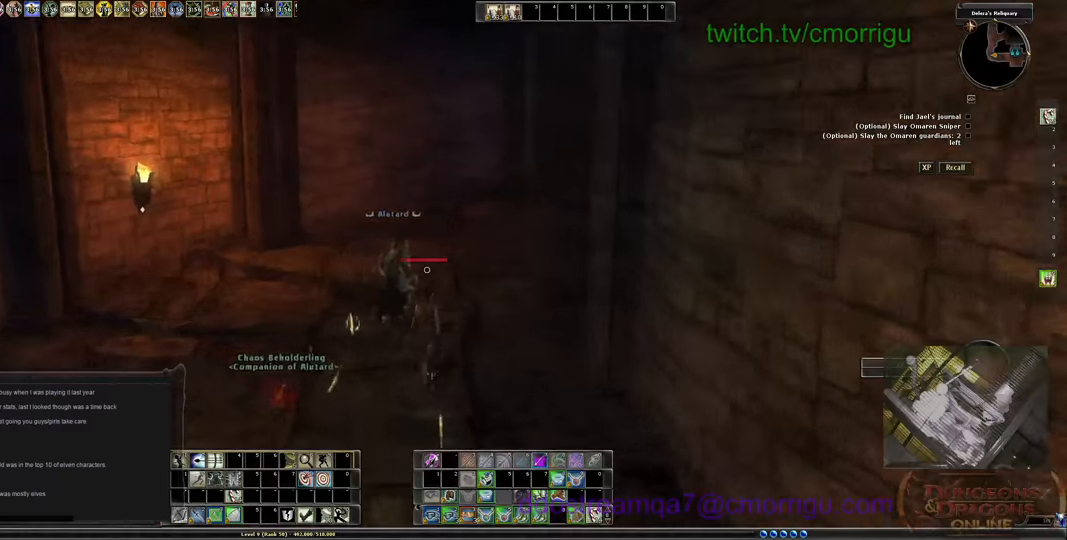
{"keys": ["a", "w"], "events": []}
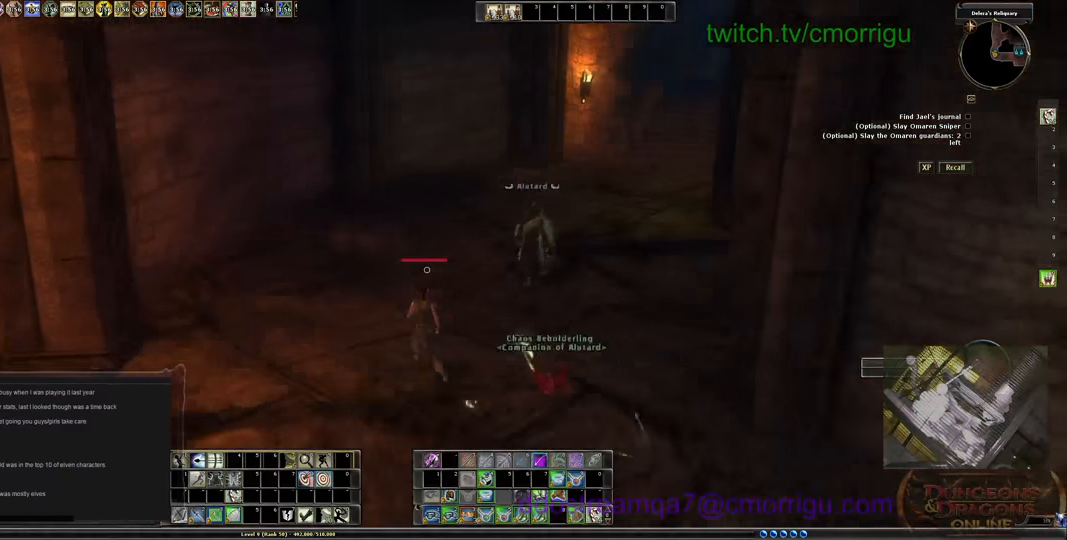
{"keys": ["w"], "events": [[333, "a", "up"]]}